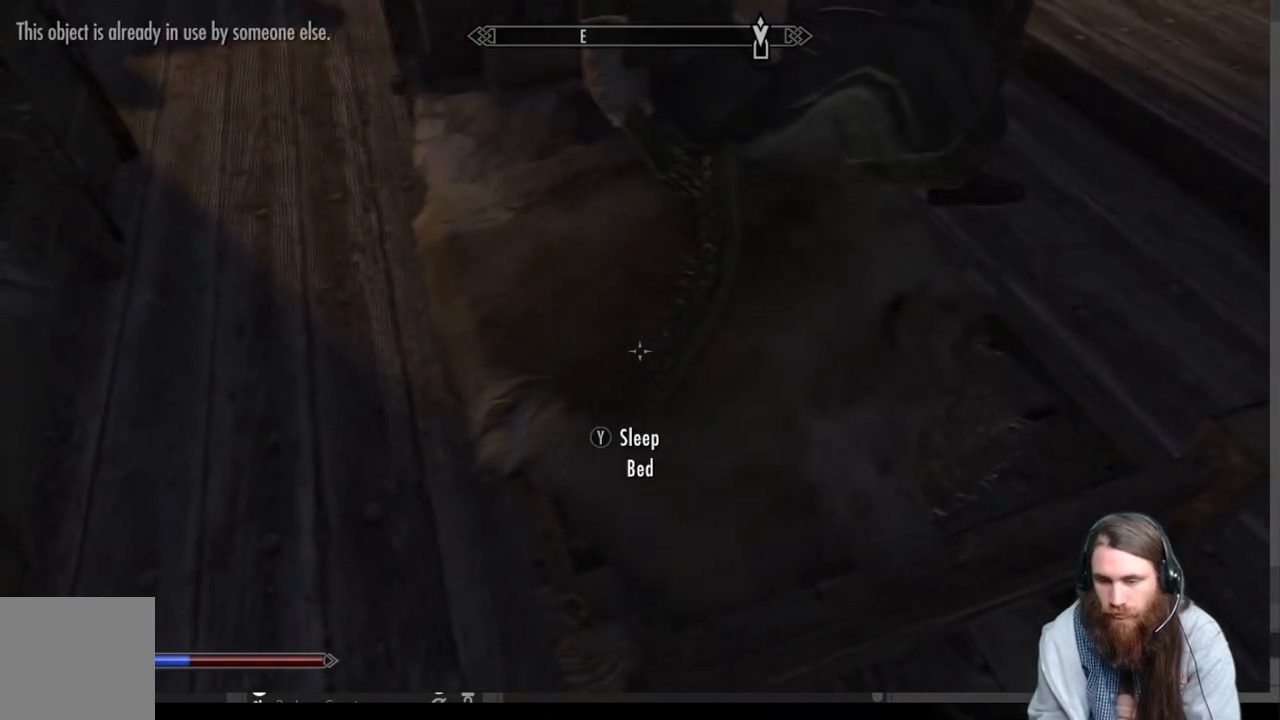
Gameplay with a controller (Xbox layout); each line is a JSON object with the inputs held at the frame after it. "events" lists button and stick changes between this image and that frame as [ms after this image, input, new state], when the widget could be followed in between.
{"buttons": [], "left_stick": "center", "right_stick": "center", "events": [[133, "Y", "down"], [233, "Y", "up"], [267, "left_stick", "up"], [467, "left_stick", "center"]]}
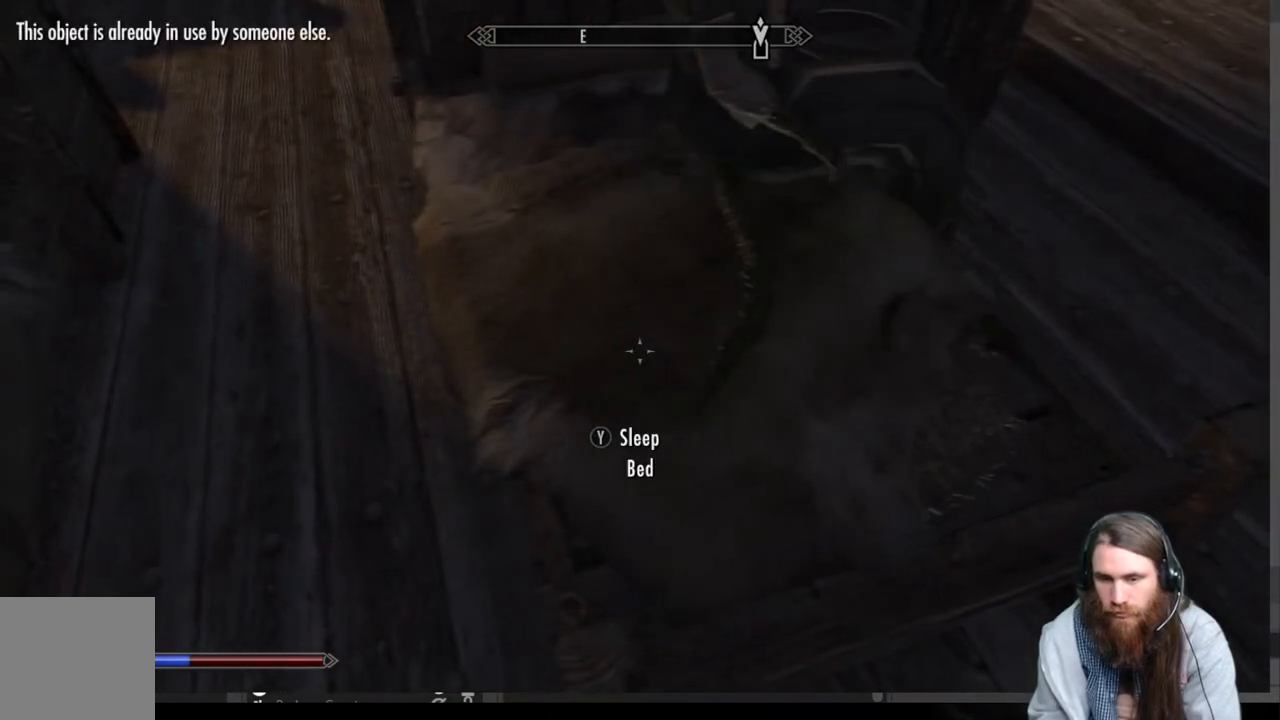
{"buttons": [], "left_stick": "center", "right_stick": "center", "events": [[250, "right_stick", "up"], [400, "right_stick", "center"]]}
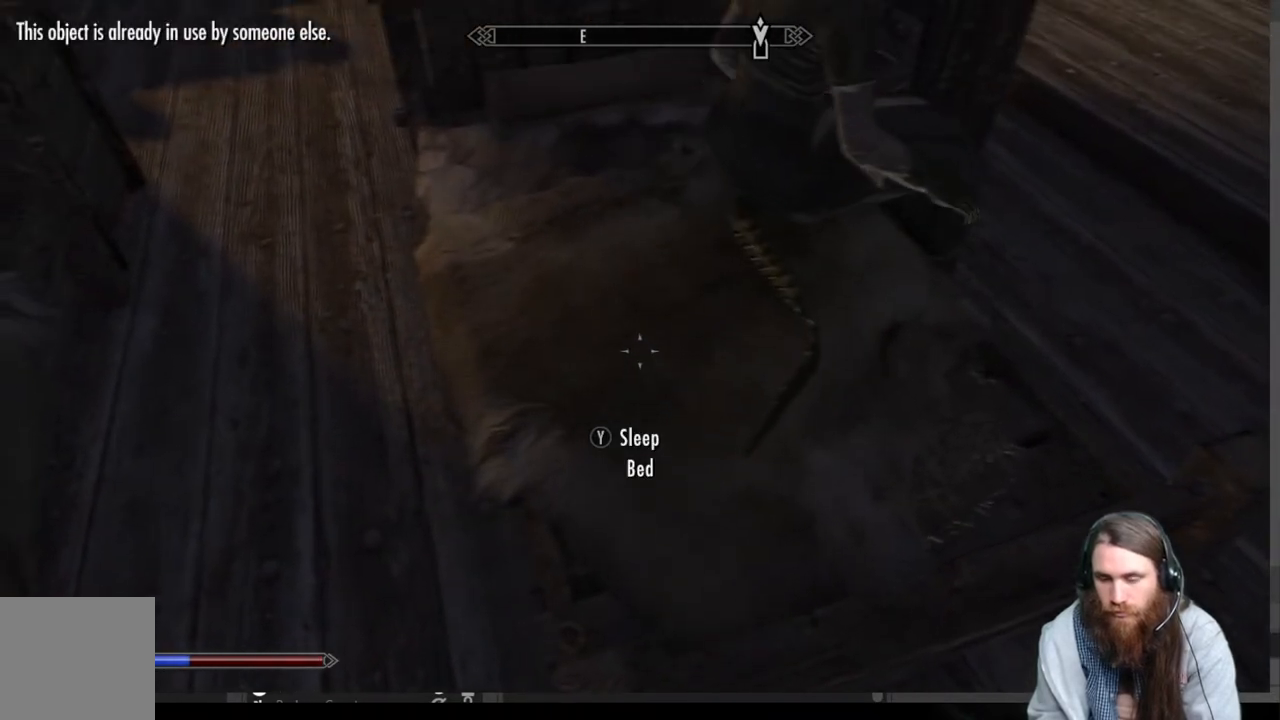
{"buttons": ["Y"], "left_stick": "center", "right_stick": "center", "events": [[83, "Y", "down"], [200, "Y", "up"], [483, "Y", "down"]]}
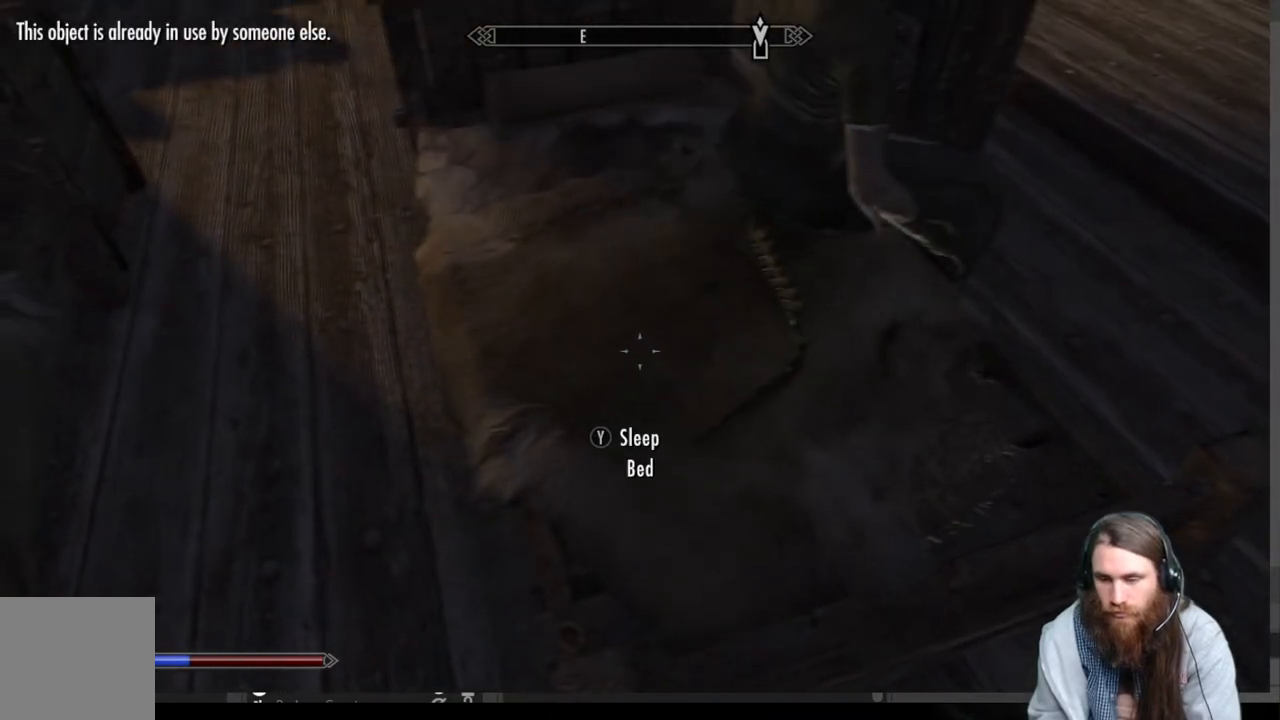
{"buttons": ["Y"], "left_stick": "center", "right_stick": "center", "events": [[100, "Y", "up"], [183, "Y", "down"], [317, "Y", "up"], [417, "Y", "down"]]}
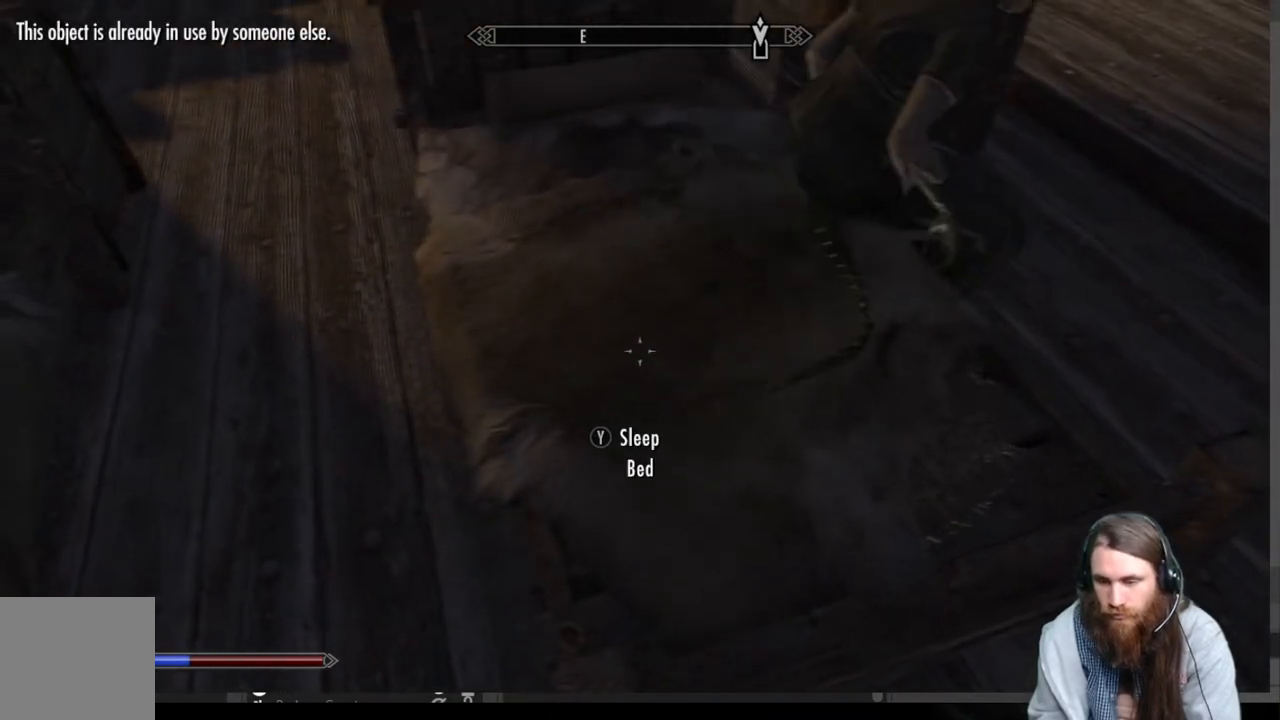
{"buttons": ["Y"], "left_stick": "center", "right_stick": "center", "events": [[17, "Y", "up"], [100, "Y", "down"], [200, "Y", "up"], [283, "Y", "down"], [400, "Y", "up"], [483, "Y", "down"]]}
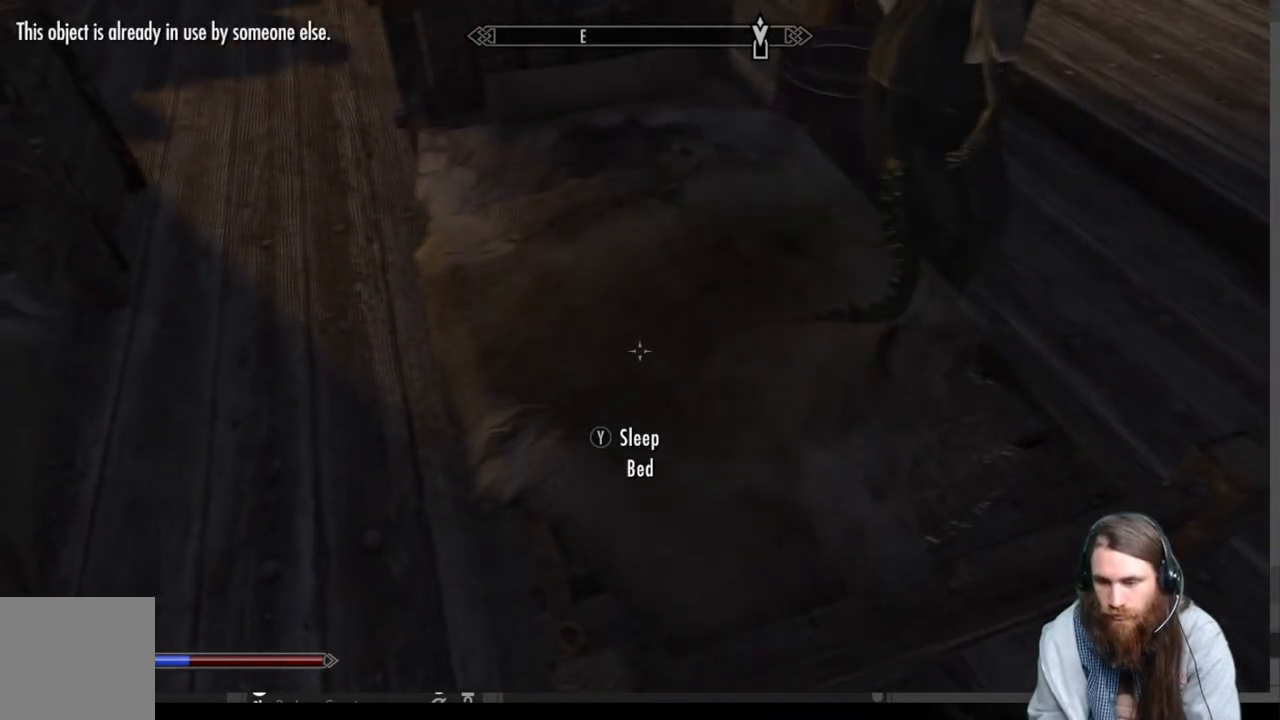
{"buttons": [], "left_stick": "center", "right_stick": "center", "events": [[67, "Y", "up"], [167, "Y", "down"], [250, "Y", "up"], [350, "Y", "down"], [433, "Y", "up"]]}
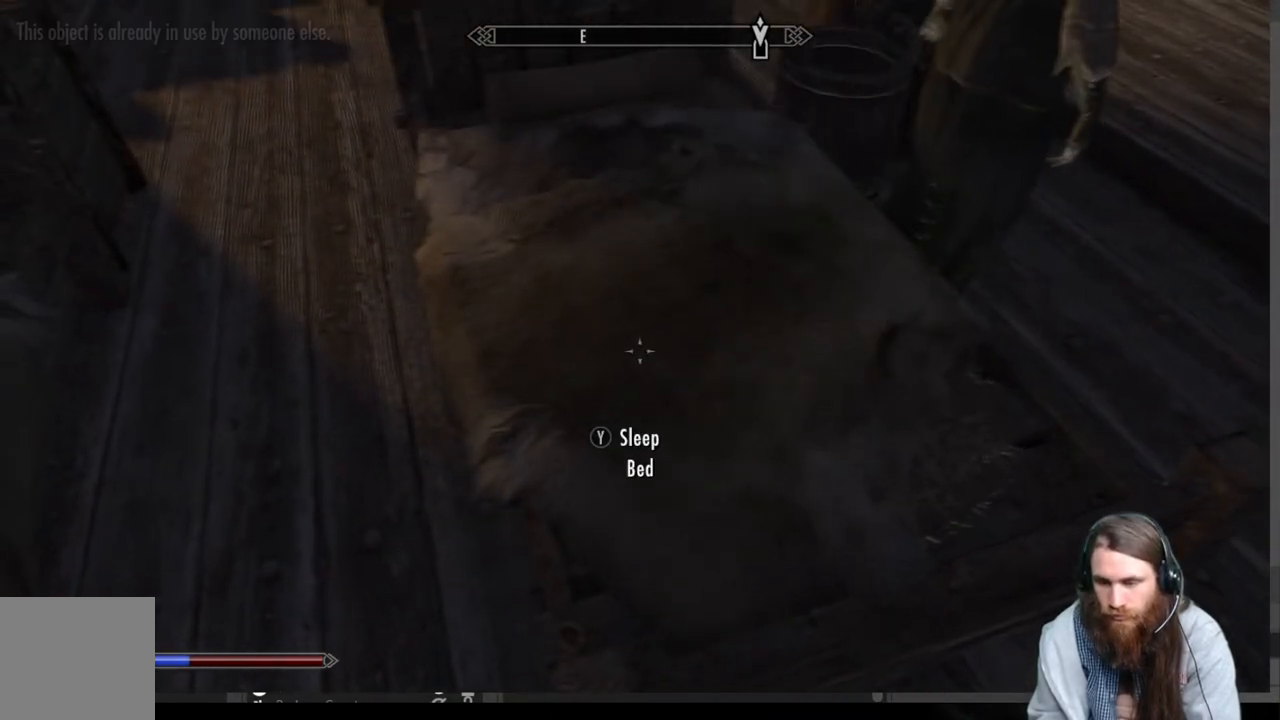
{"buttons": [], "left_stick": "center", "right_stick": "center", "events": [[33, "Y", "down"], [117, "Y", "up"], [217, "Y", "down"], [283, "Y", "up"], [383, "Y", "down"], [467, "Y", "up"]]}
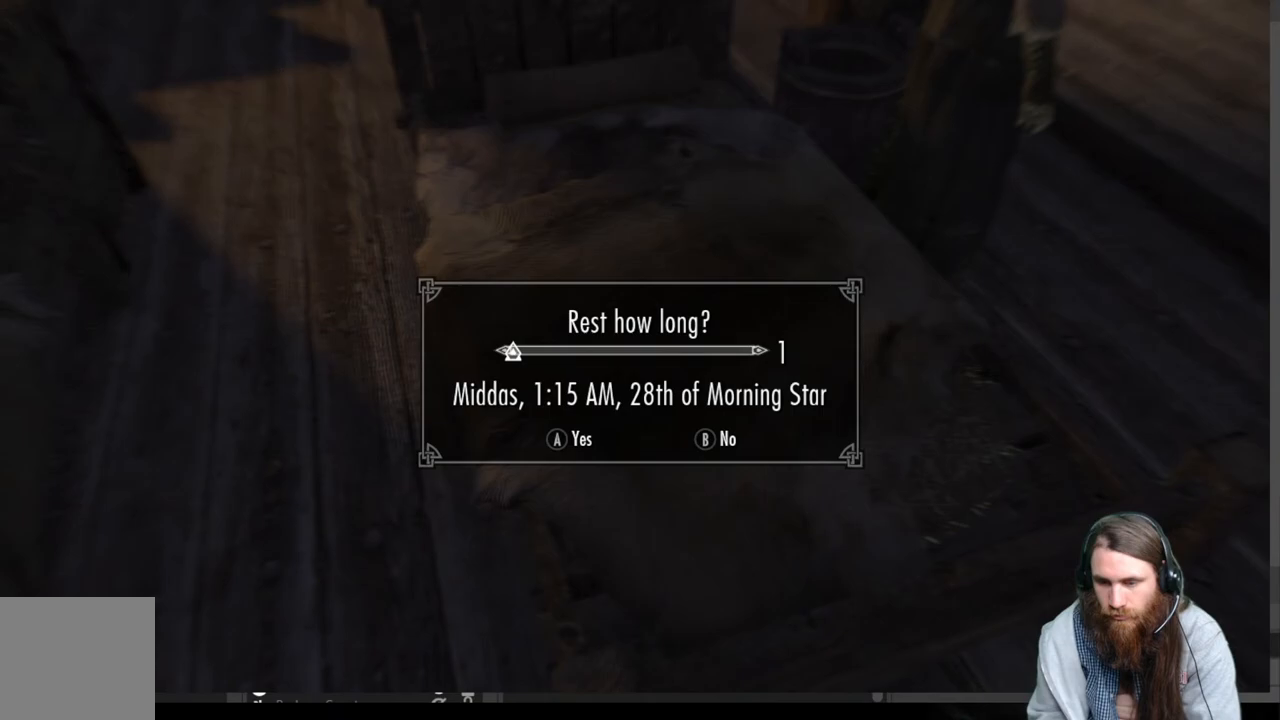
{"buttons": [], "left_stick": "center", "right_stick": "center", "events": [[67, "Y", "down"], [133, "Y", "up"]]}
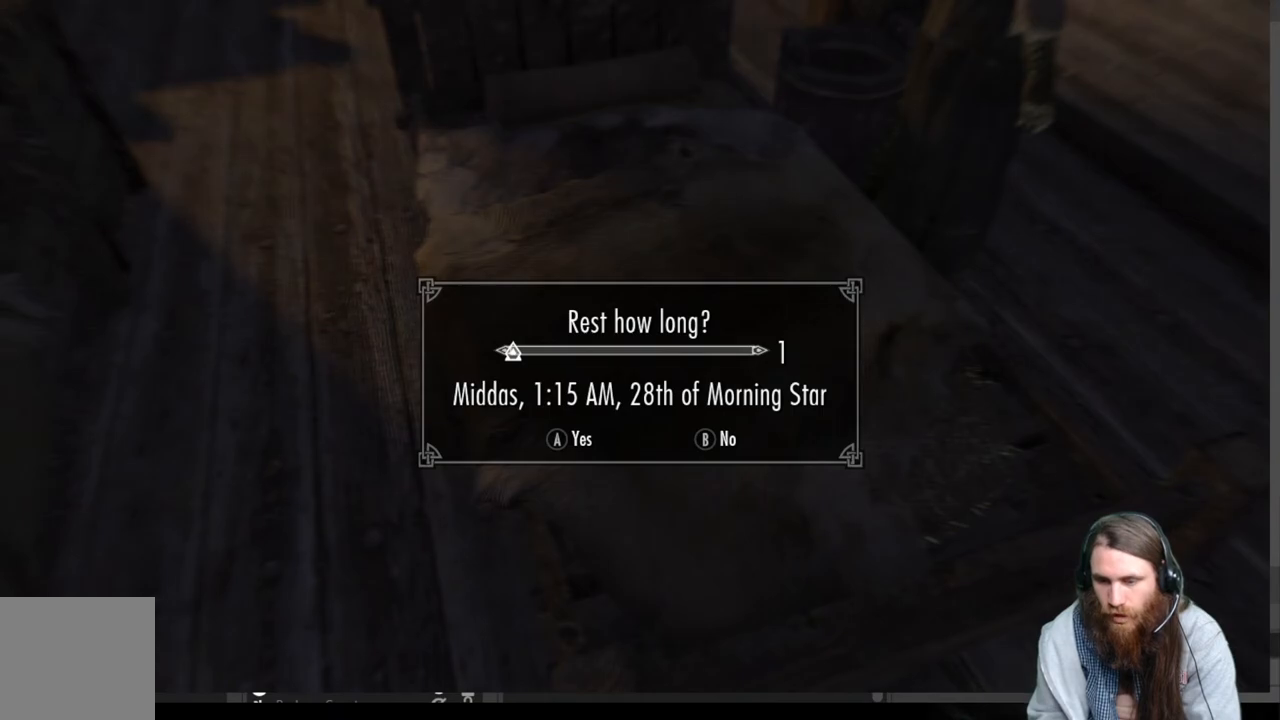
{"buttons": ["DPAD_RIGHT"], "left_stick": "center", "right_stick": "center", "events": [[500, "DPAD_RIGHT", "down"]]}
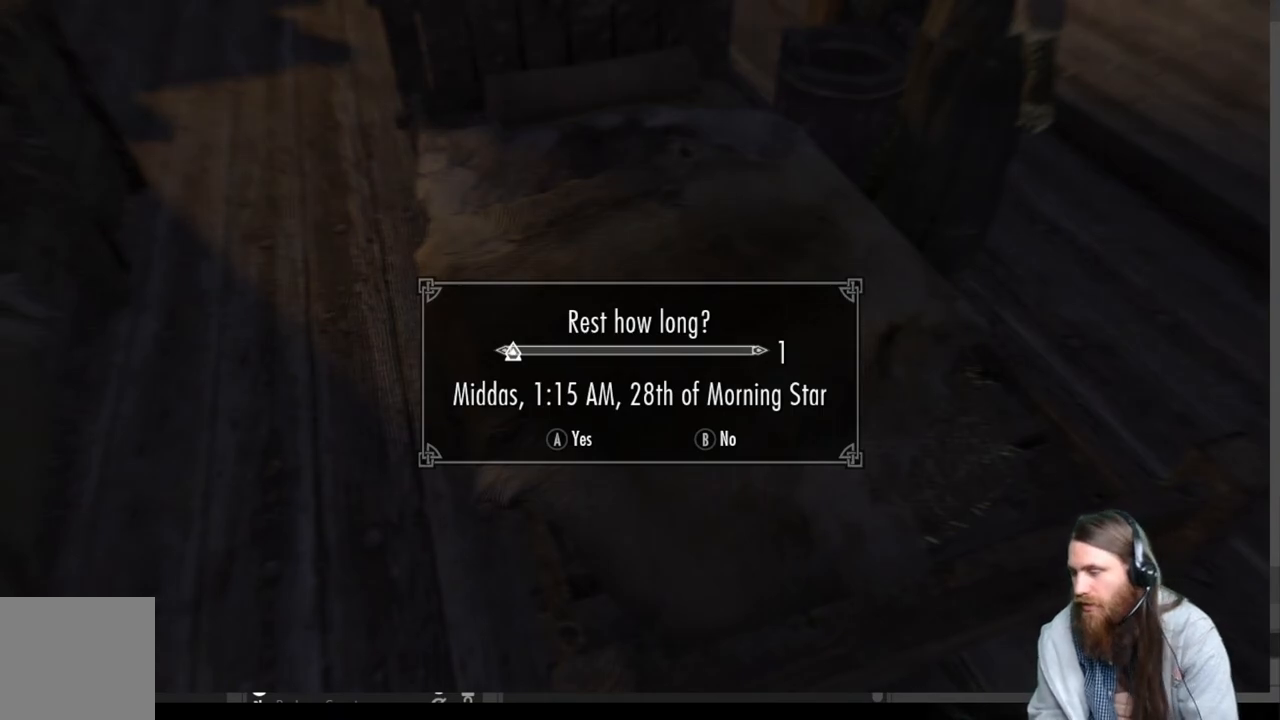
{"buttons": [], "left_stick": "center", "right_stick": "center", "events": [[133, "DPAD_RIGHT", "up"], [283, "DPAD_RIGHT", "down"], [383, "DPAD_RIGHT", "up"]]}
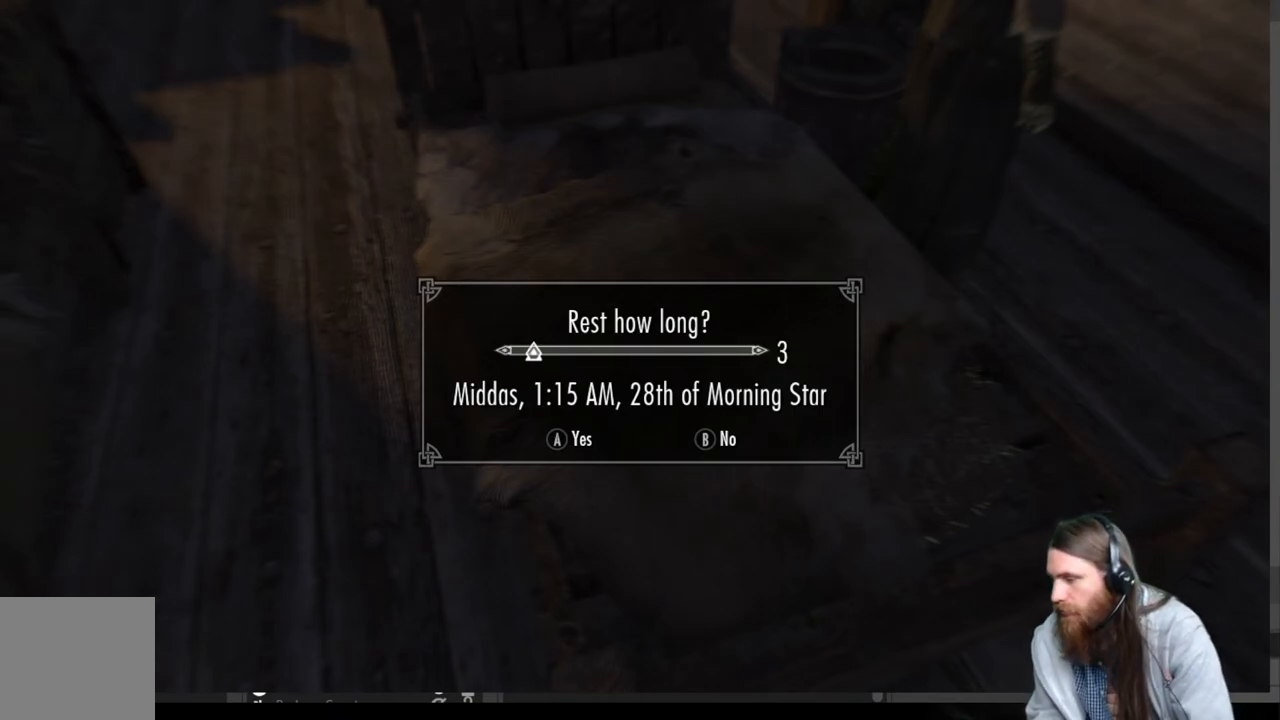
{"buttons": [], "left_stick": "center", "right_stick": "center", "events": []}
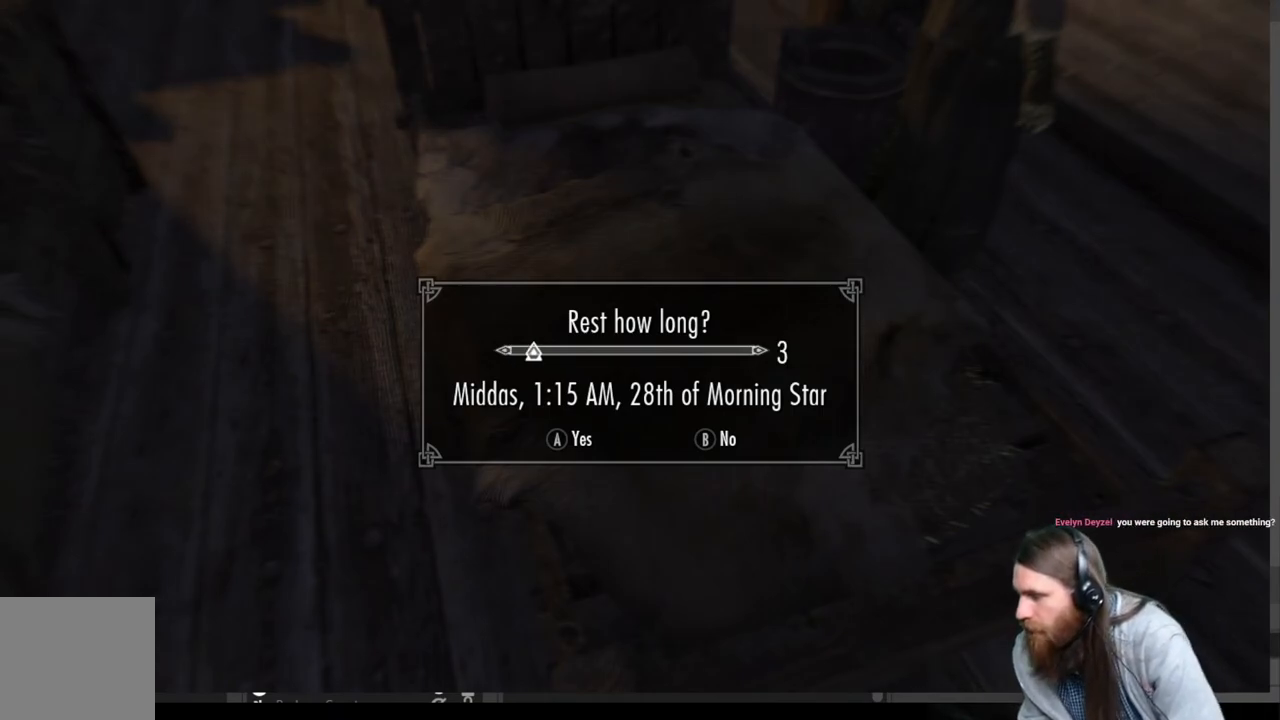
{"buttons": [], "left_stick": "center", "right_stick": "center", "events": []}
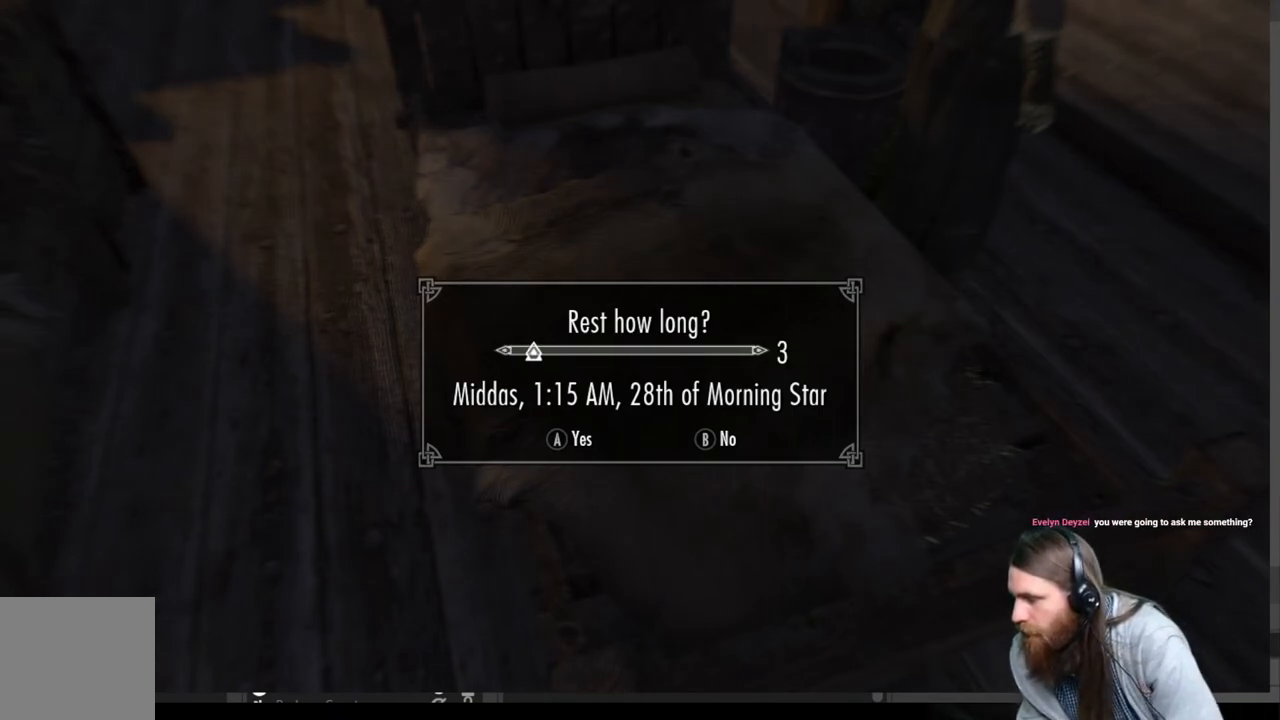
{"buttons": [], "left_stick": "center", "right_stick": "center", "events": []}
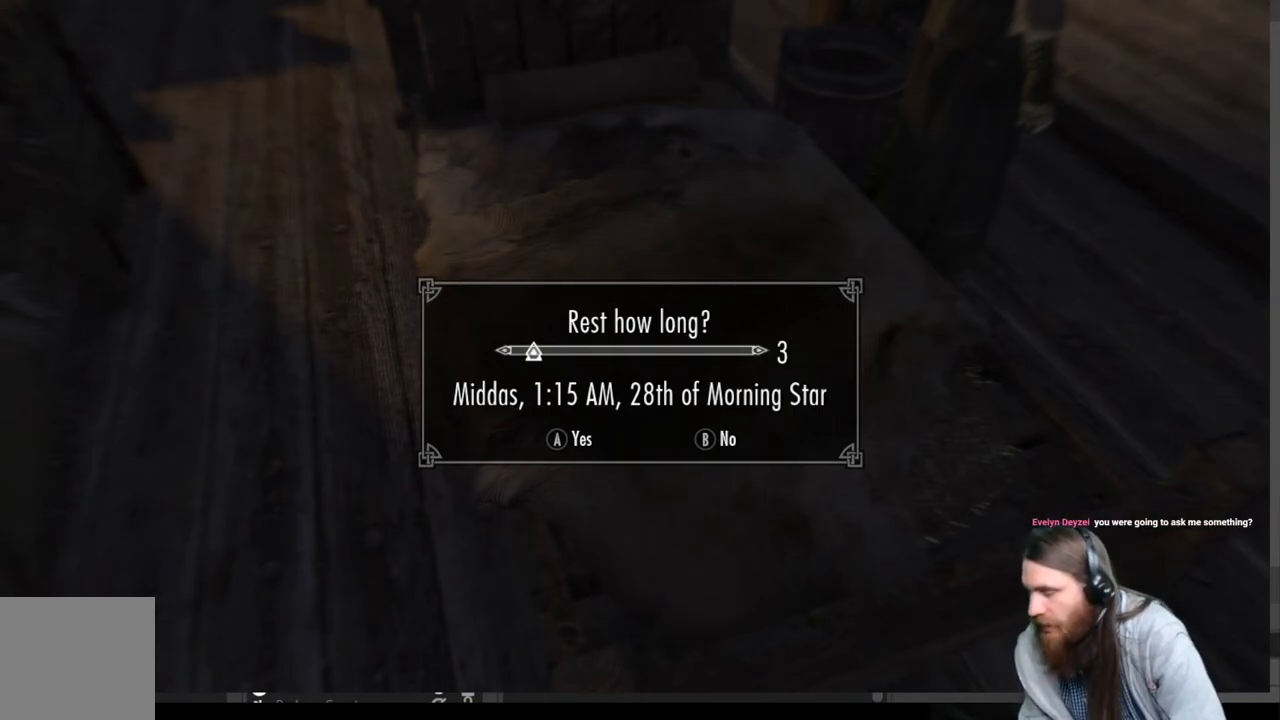
{"buttons": [], "left_stick": "center", "right_stick": "center", "events": [[283, "DPAD_RIGHT", "down"], [400, "DPAD_RIGHT", "up"]]}
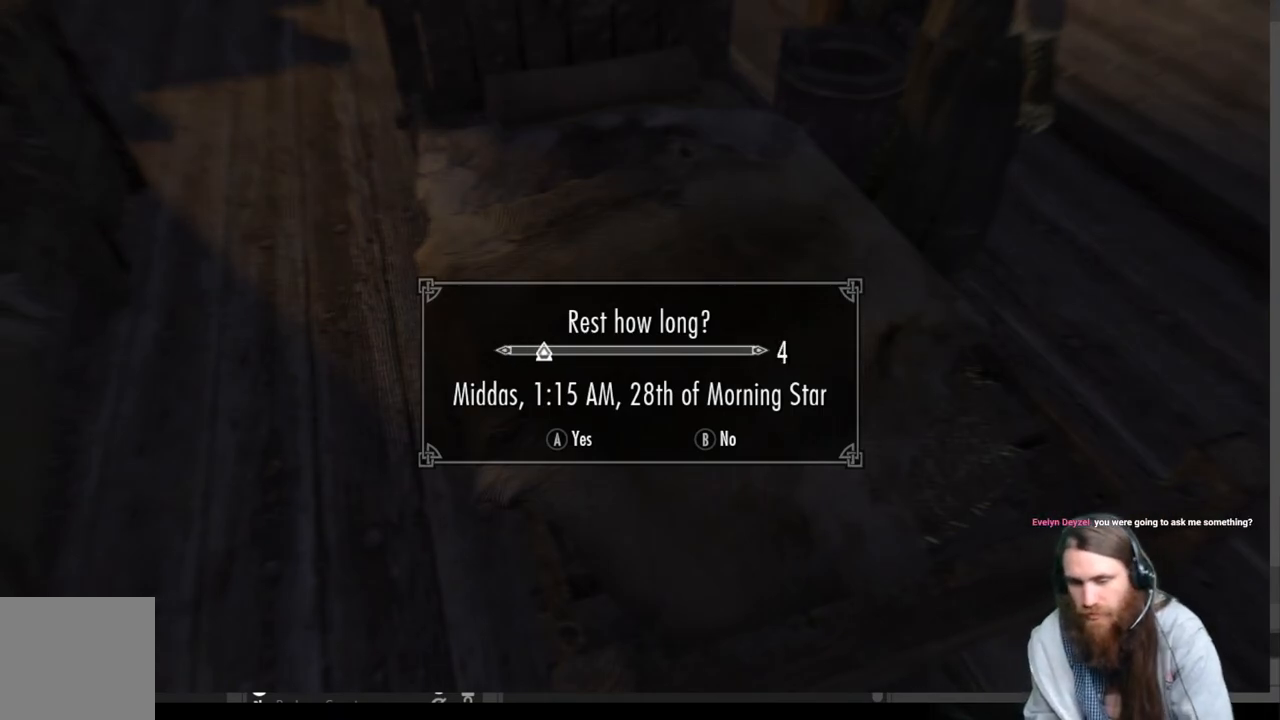
{"buttons": [], "left_stick": "center", "right_stick": "center", "events": []}
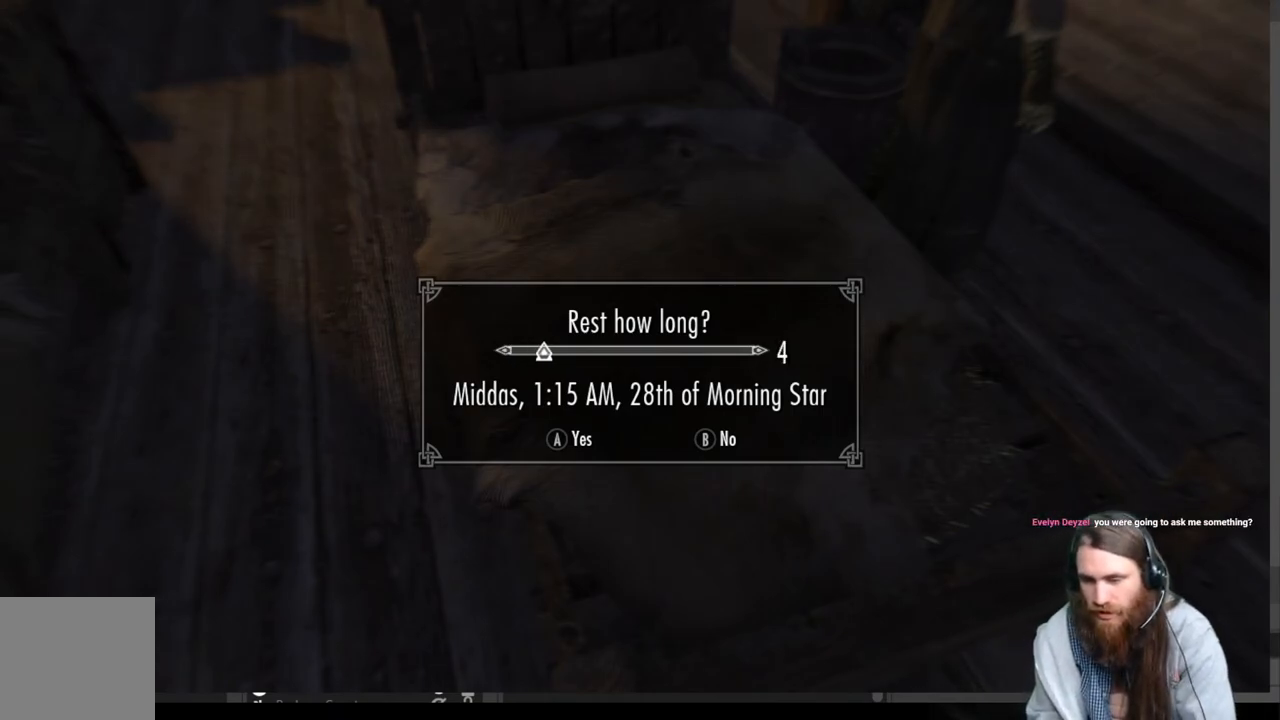
{"buttons": [], "left_stick": "center", "right_stick": "center", "events": [[133, "DPAD_RIGHT", "down"], [283, "DPAD_RIGHT", "up"]]}
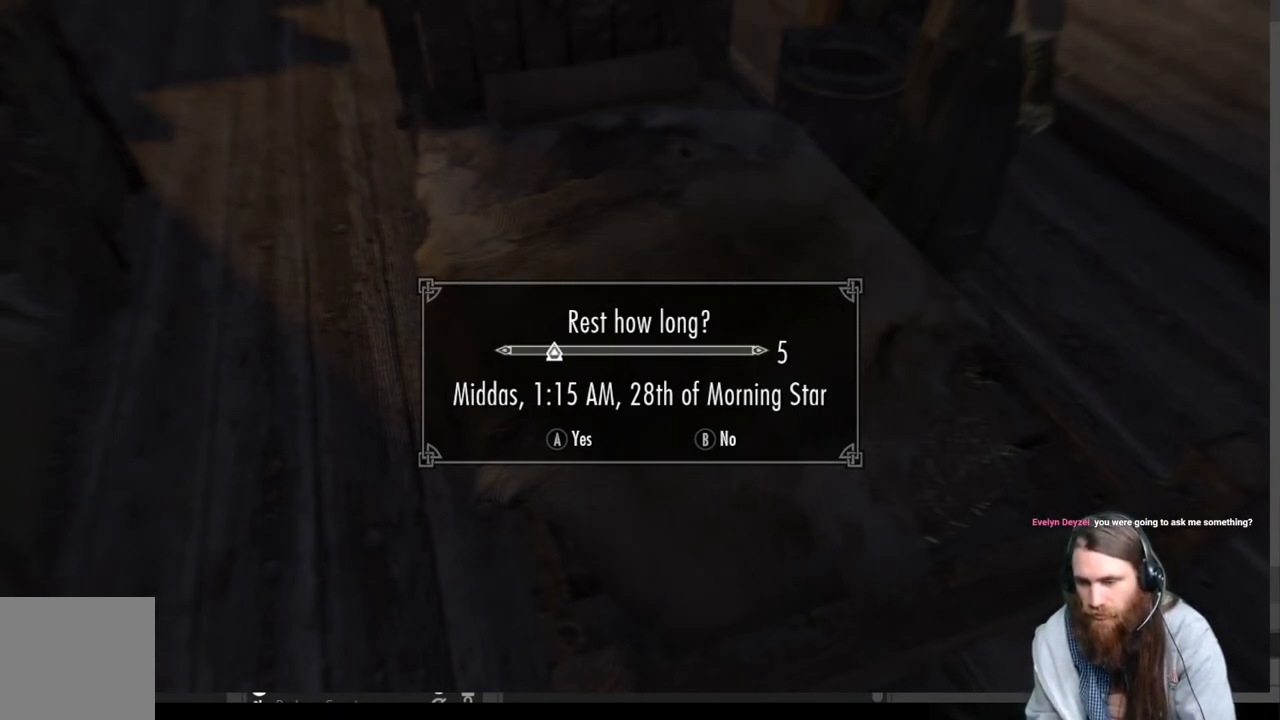
{"buttons": [], "left_stick": "center", "right_stick": "center", "events": [[50, "DPAD_RIGHT", "down"], [167, "DPAD_RIGHT", "up"], [267, "DPAD_RIGHT", "down"], [400, "DPAD_RIGHT", "up"]]}
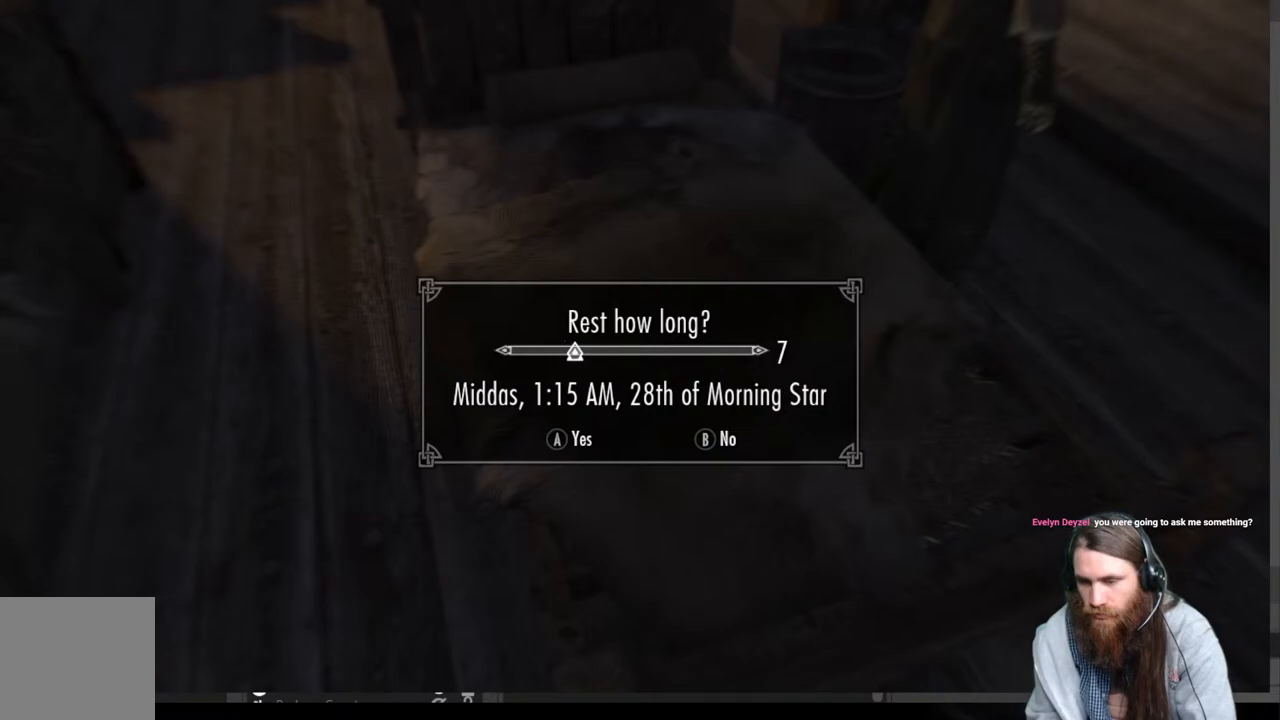
{"buttons": [], "left_stick": "center", "right_stick": "center", "events": [[17, "DPAD_RIGHT", "down"], [133, "DPAD_RIGHT", "up"]]}
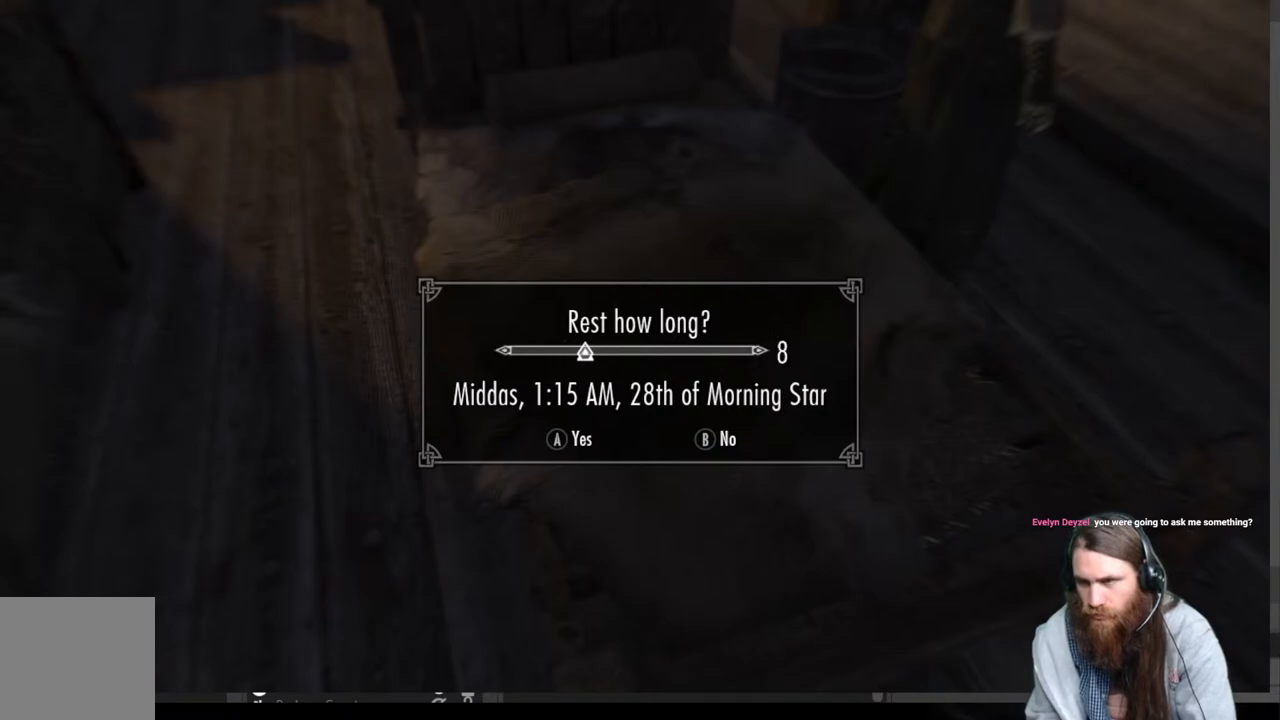
{"buttons": [], "left_stick": "center", "right_stick": "center", "events": []}
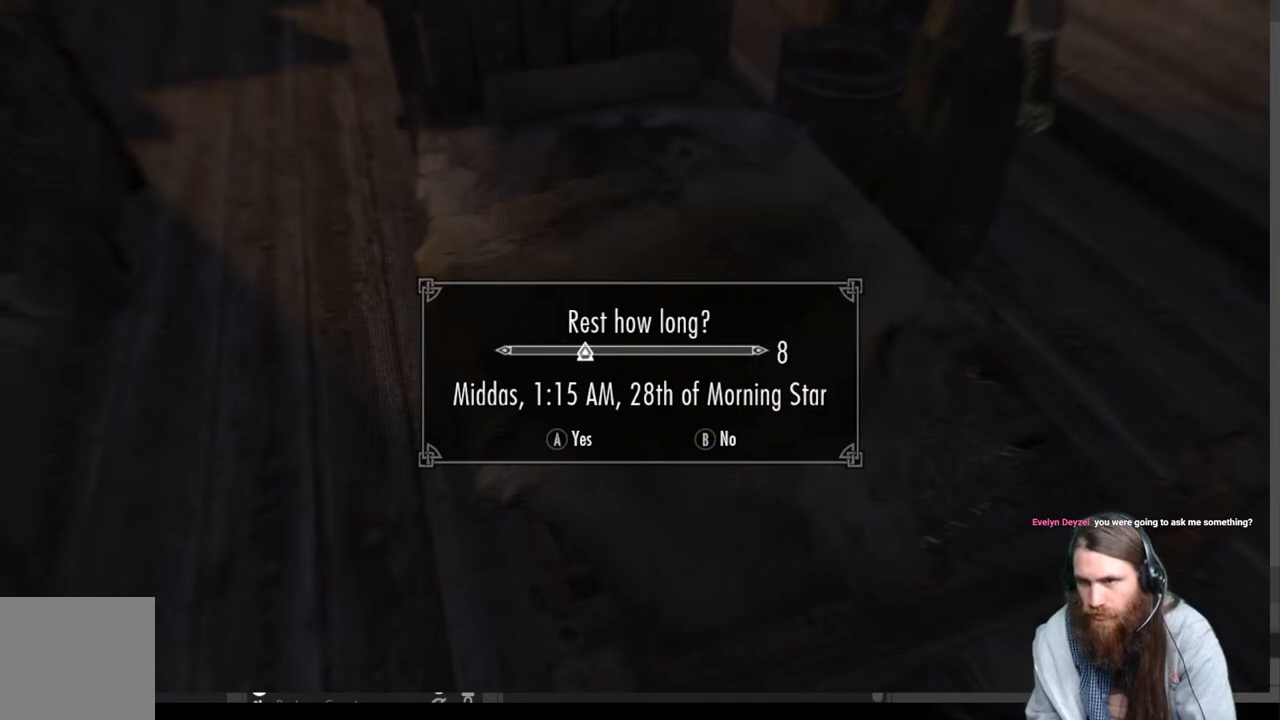
{"buttons": [], "left_stick": "center", "right_stick": "center", "events": [[83, "DPAD_RIGHT", "down"], [217, "DPAD_RIGHT", "up"]]}
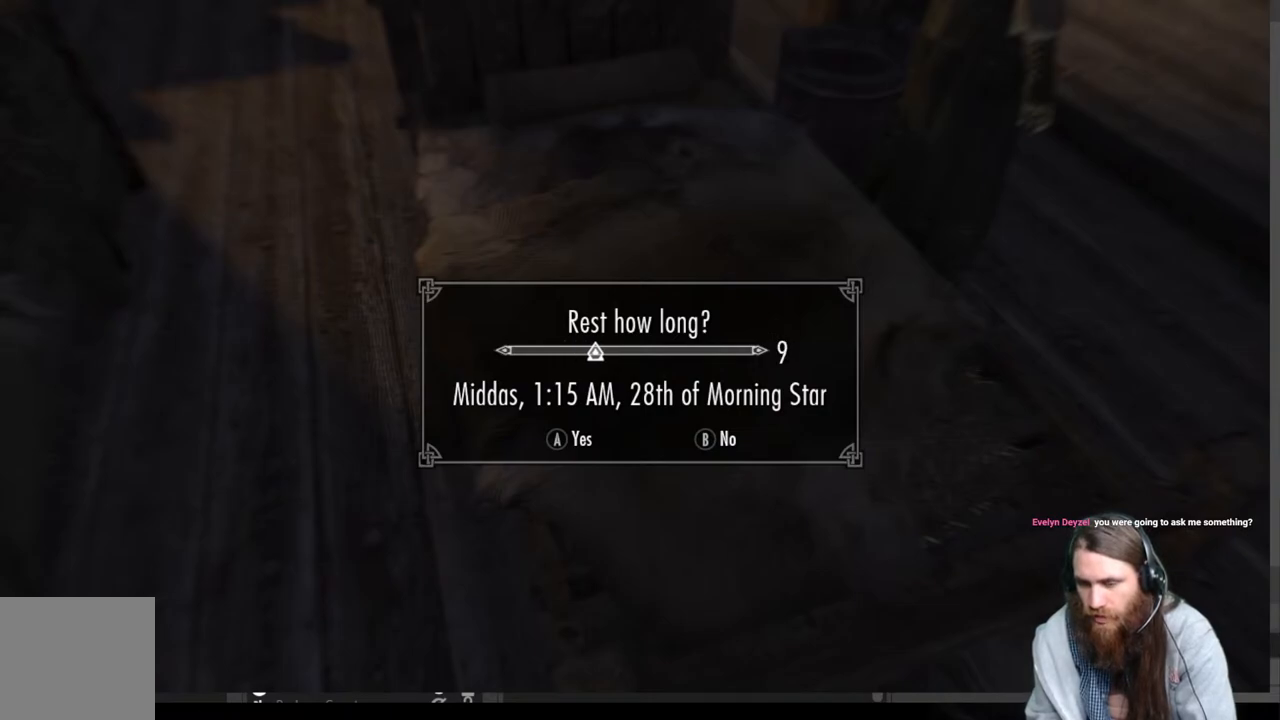
{"buttons": [], "left_stick": "center", "right_stick": "center", "events": []}
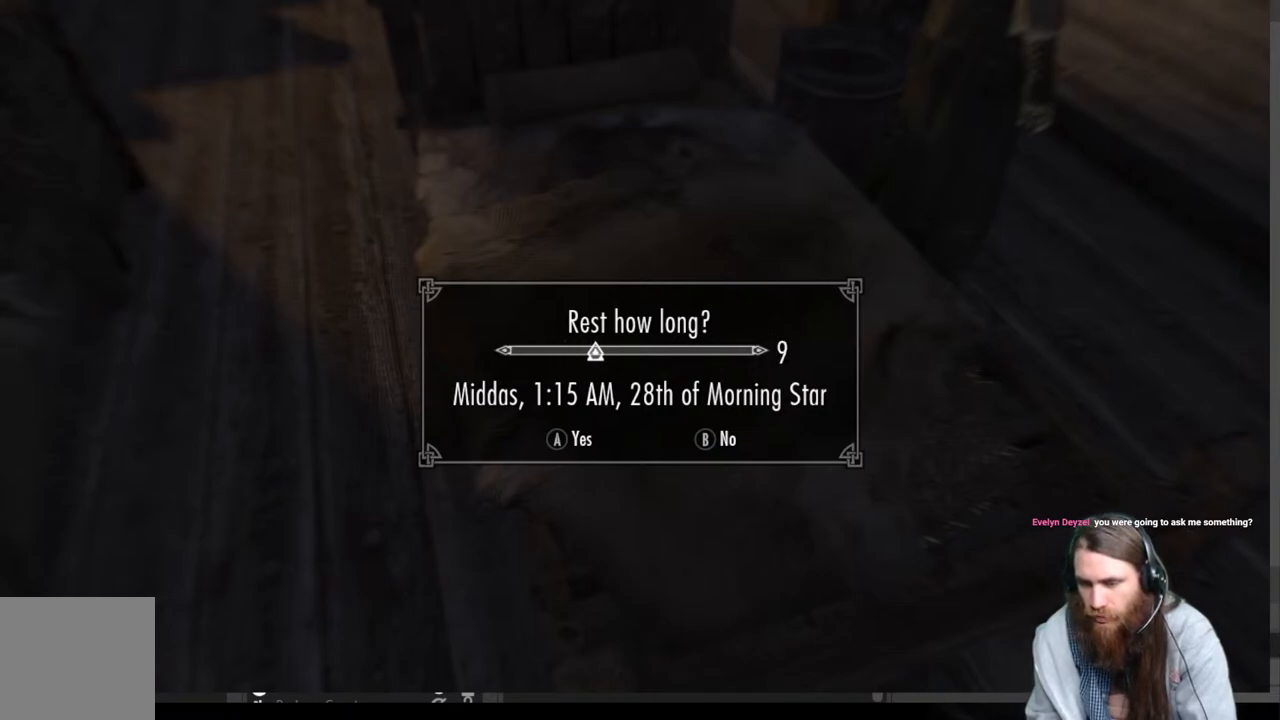
{"buttons": [], "left_stick": "center", "right_stick": "center", "events": []}
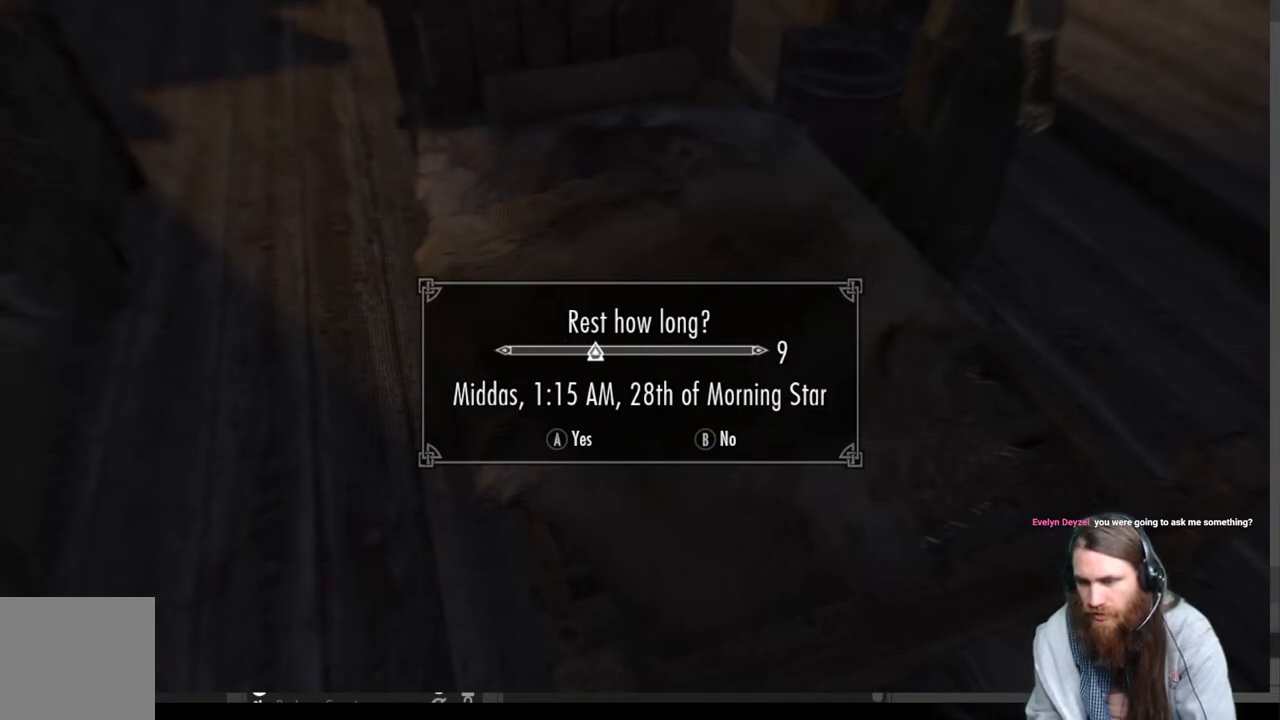
{"buttons": [], "left_stick": "center", "right_stick": "center", "events": [[233, "DPAD_RIGHT", "down"], [367, "DPAD_RIGHT", "up"]]}
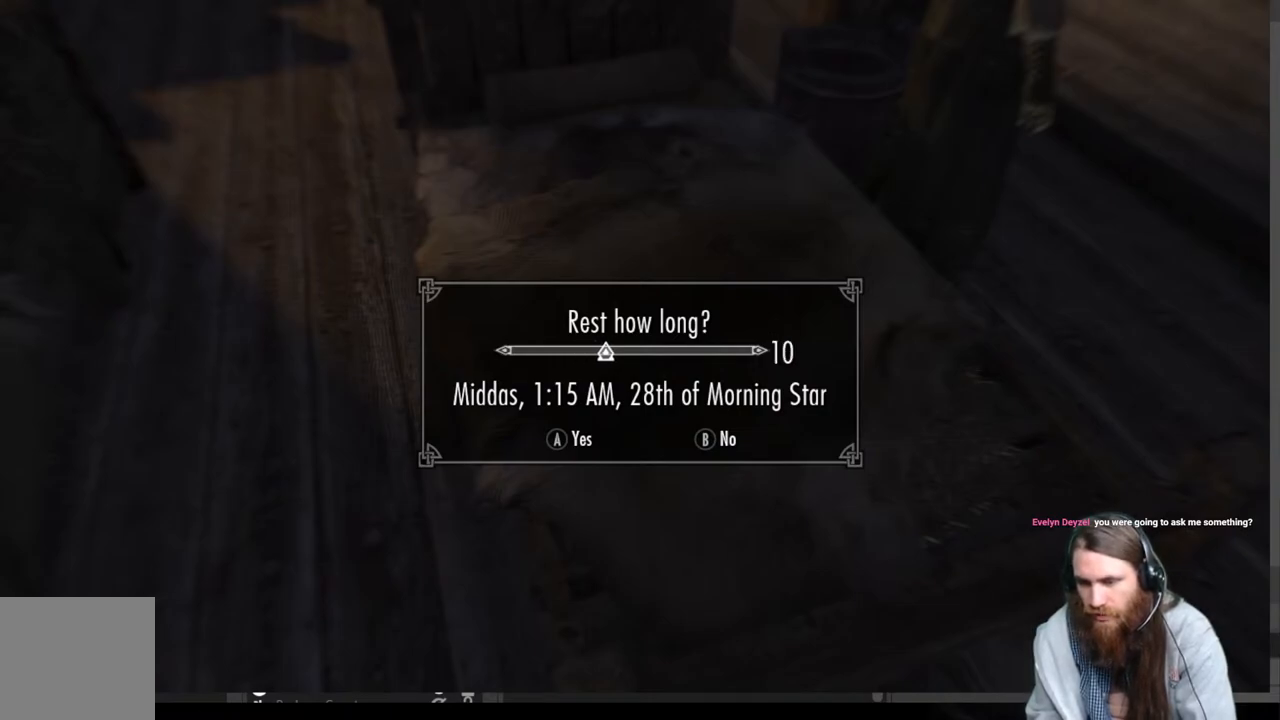
{"buttons": ["A"], "left_stick": "center", "right_stick": "center", "events": [[17, "DPAD_LEFT", "down"], [150, "DPAD_LEFT", "up"], [317, "A", "down"]]}
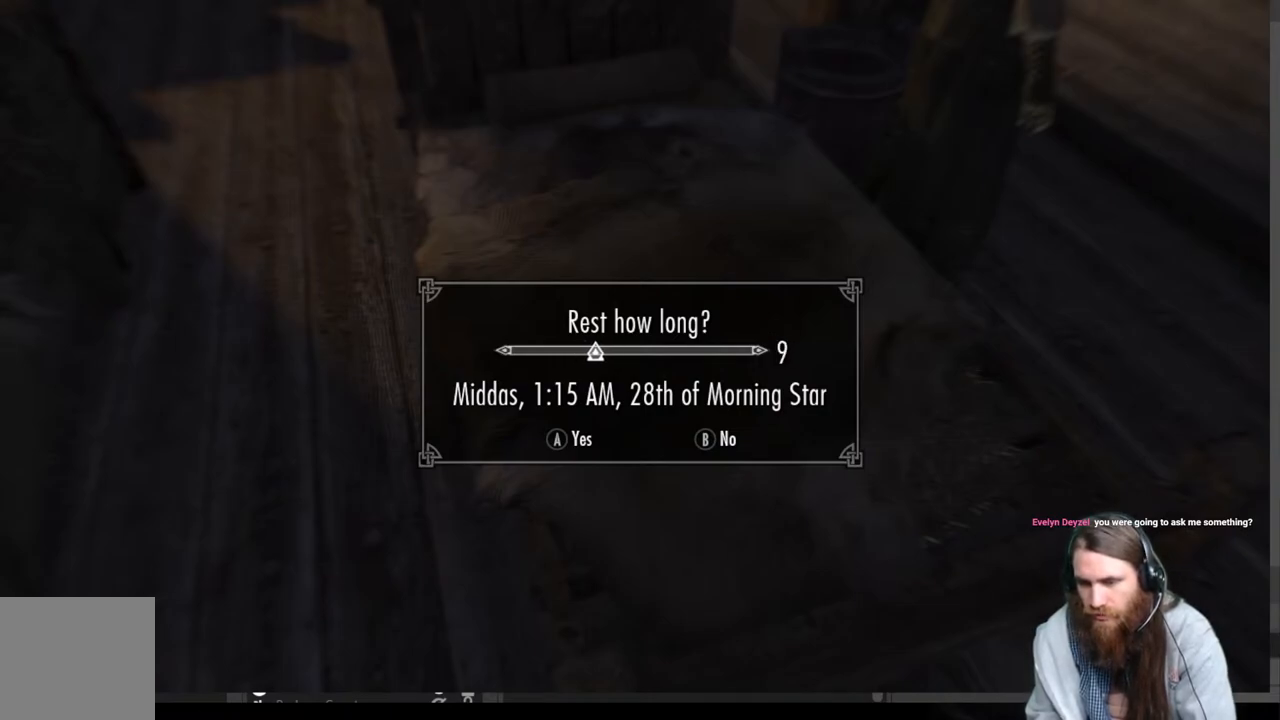
{"buttons": [], "left_stick": "center", "right_stick": "center", "events": [[17, "A", "up"]]}